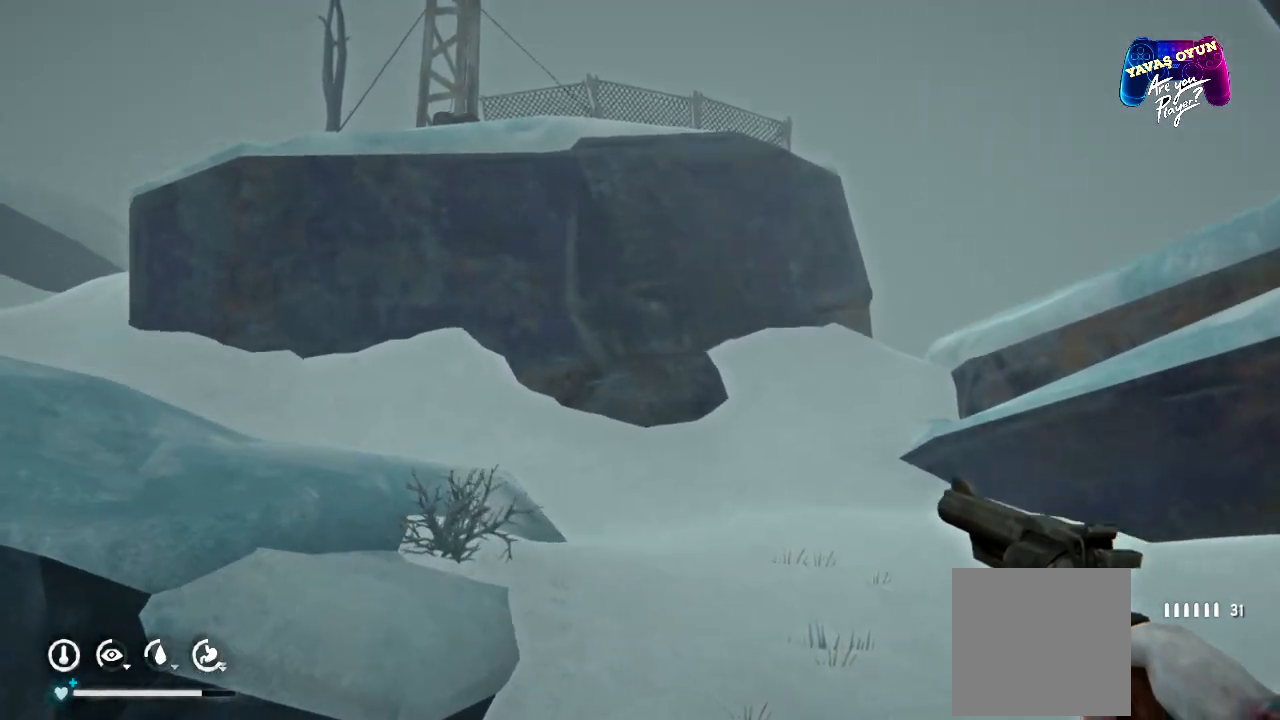
Gameplay with a controller (Xbox layout); each line is a JSON object with the inputs held at the frame after it. "events" lists button and stick changes between this image and that frame as [ms after this image, input, new state], when the widget could be followed in between.
{"buttons": [], "left_stick": "up-right", "right_stick": "center", "events": [[400, "right_stick", "center"]]}
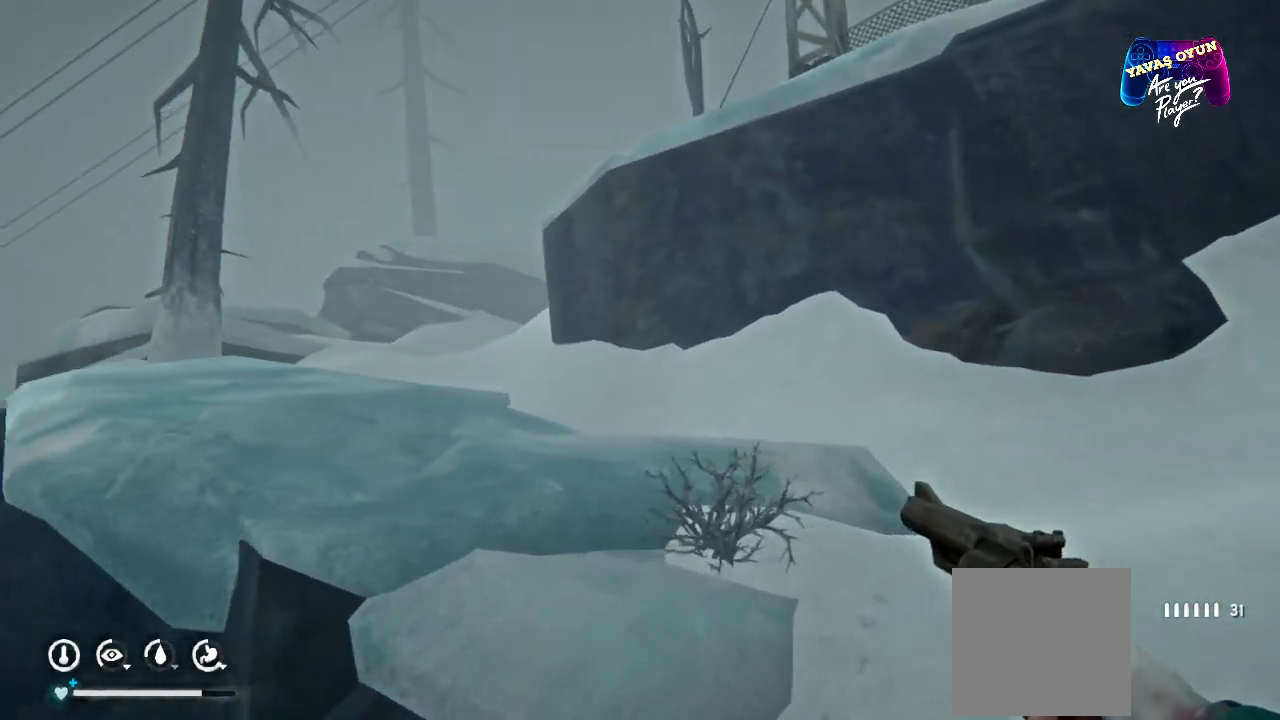
{"buttons": [], "left_stick": "up-right", "right_stick": "center", "events": []}
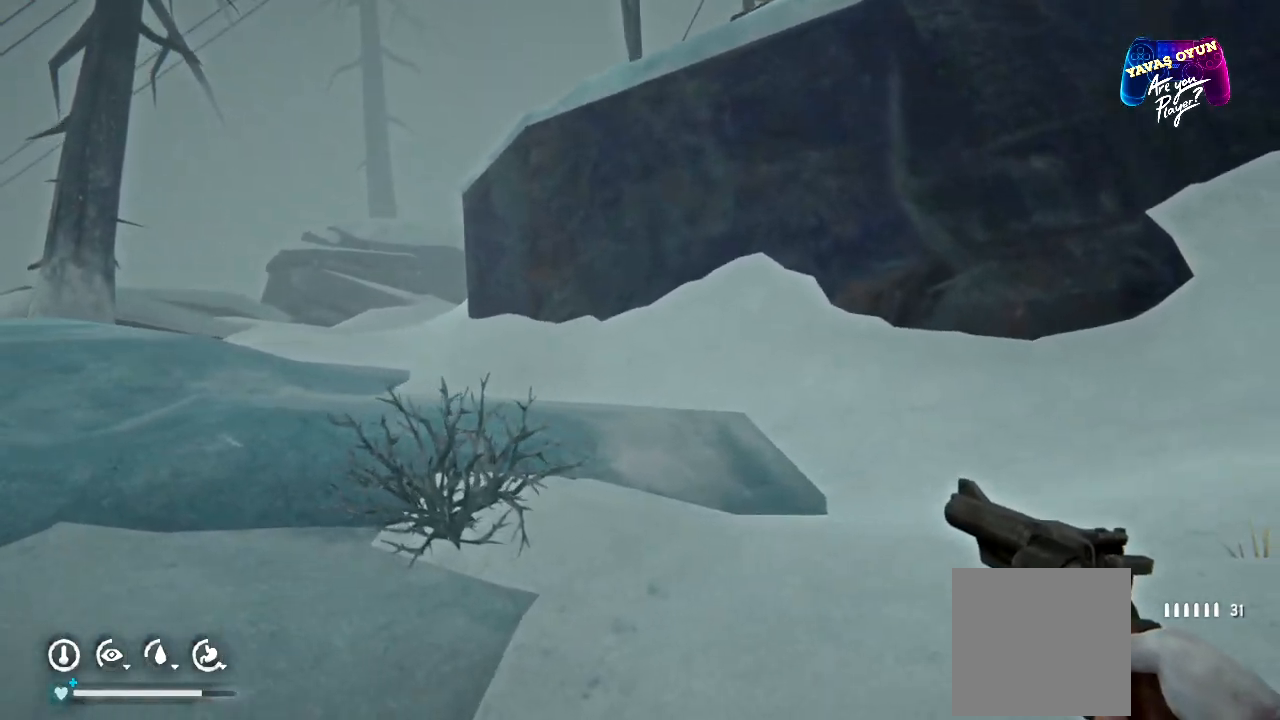
{"buttons": [], "left_stick": "down-right", "right_stick": "center", "events": [[500, "left_stick", "down-right"]]}
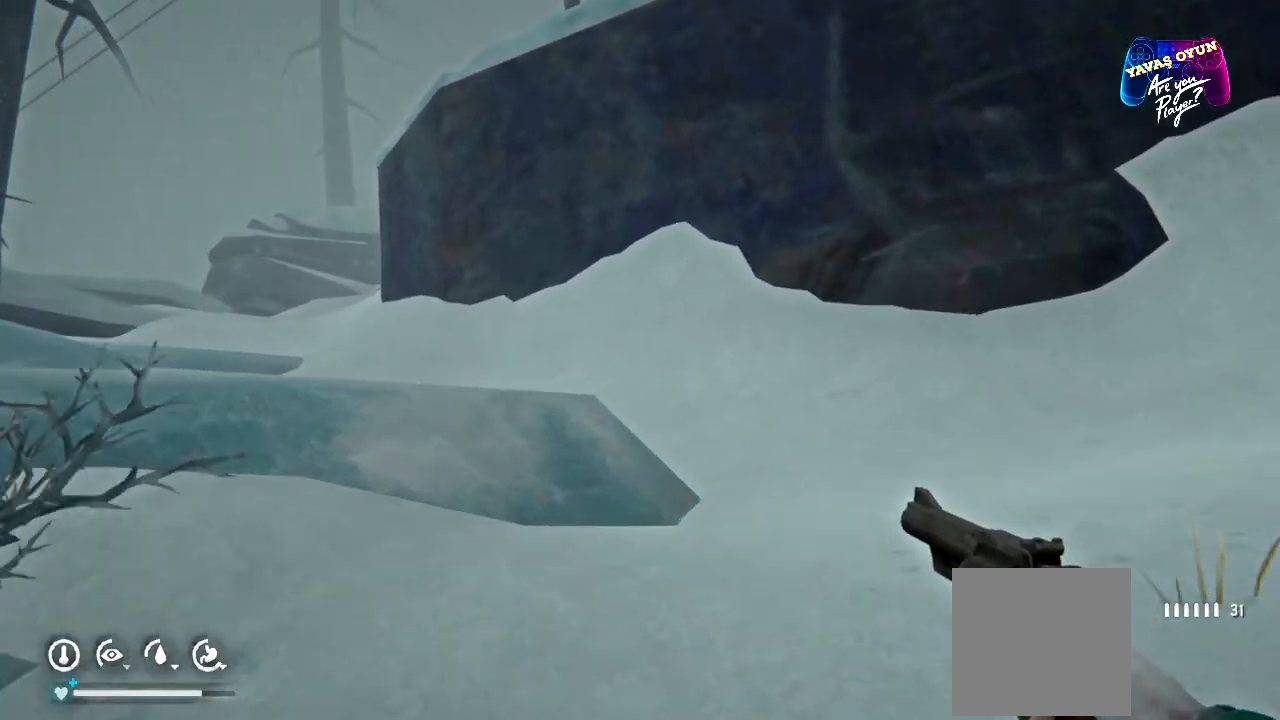
{"buttons": ["L1"], "left_stick": "down-right", "right_stick": "center", "events": [[133, "L1", "down"]]}
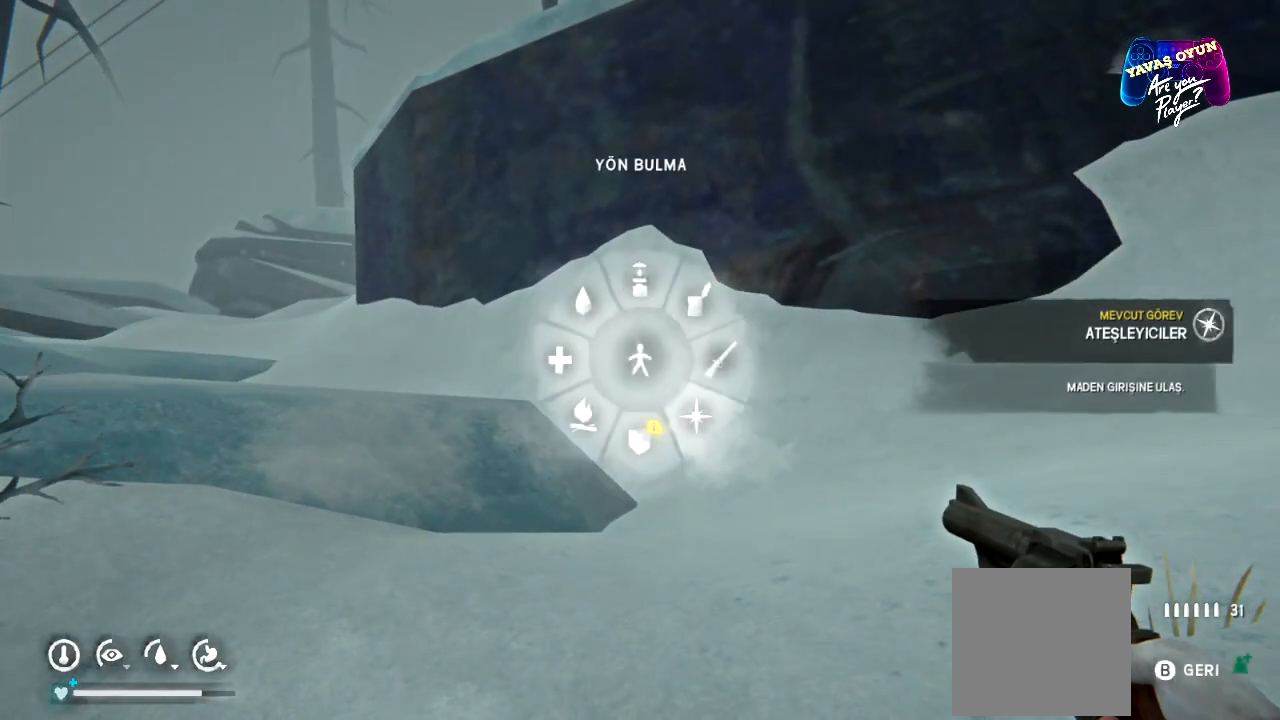
{"buttons": ["A", "L1"], "left_stick": "down-right", "right_stick": "center", "events": [[367, "A", "down"]]}
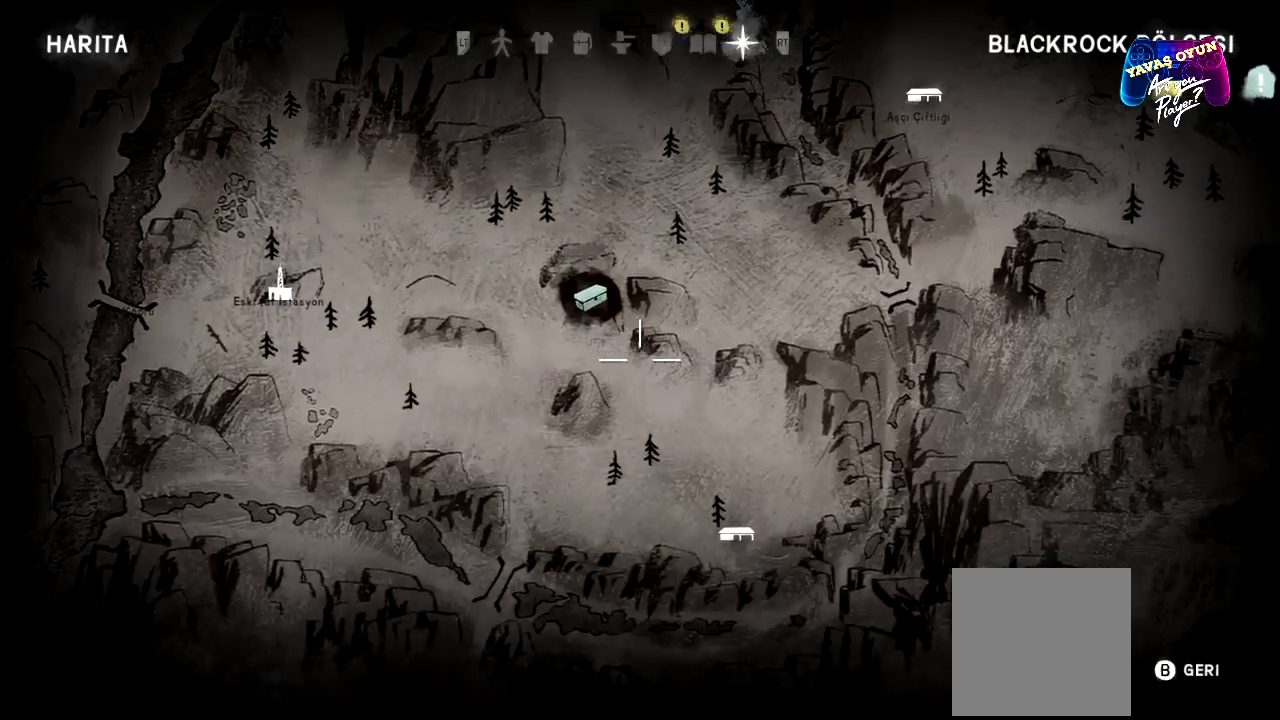
{"buttons": ["L1"], "left_stick": "center", "right_stick": "center", "events": [[17, "A", "up"], [233, "left_stick", "center"]]}
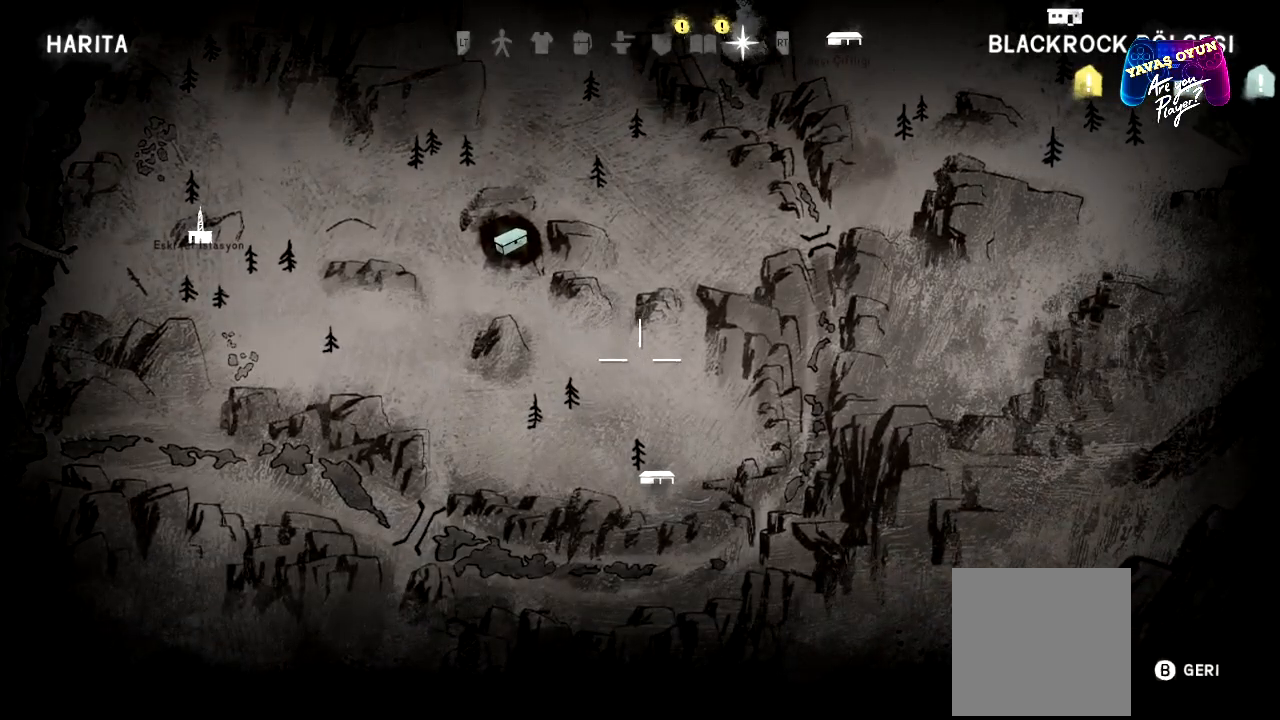
{"buttons": ["L1"], "left_stick": "center", "right_stick": "center", "events": []}
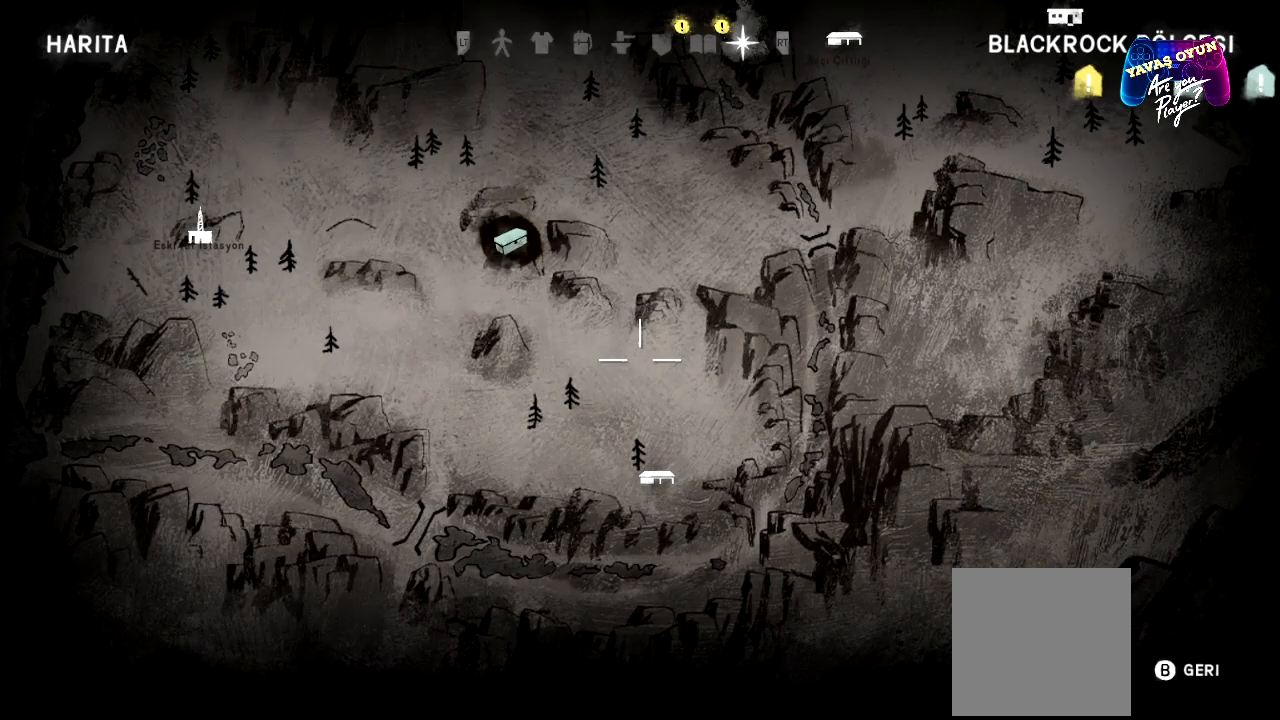
{"buttons": ["L1"], "left_stick": "center", "right_stick": "center", "events": []}
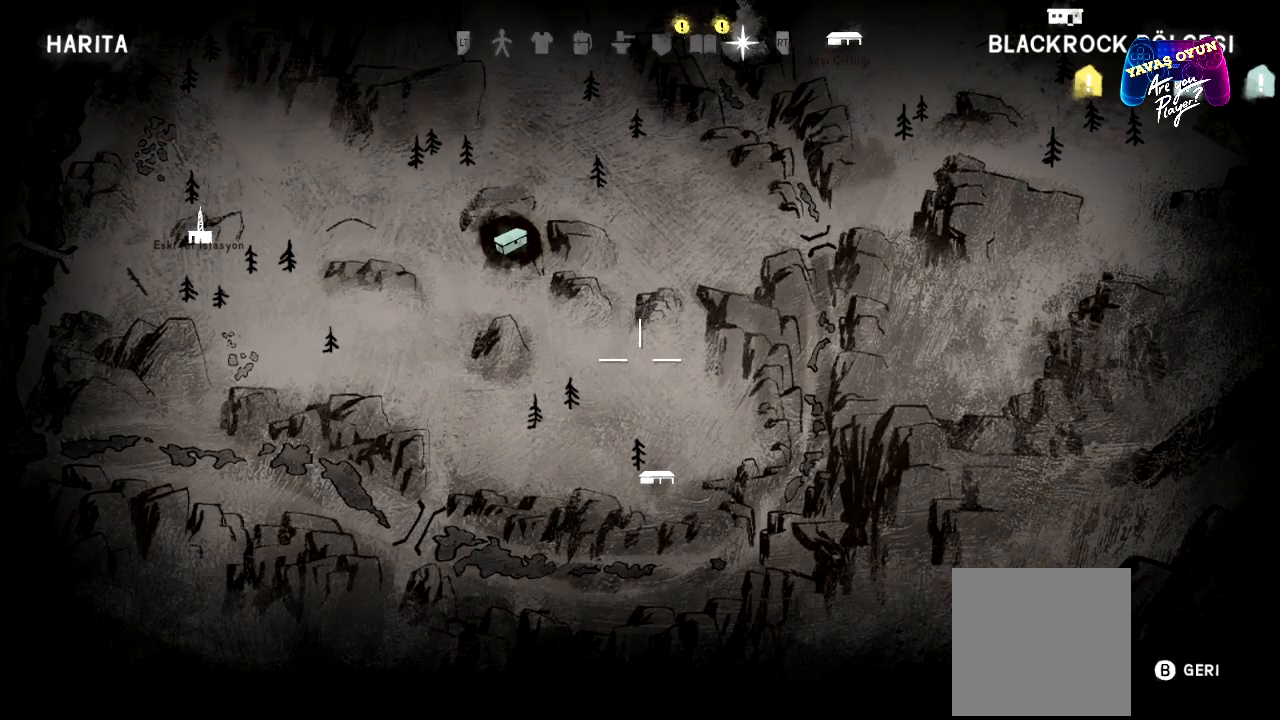
{"buttons": [], "left_stick": "center", "right_stick": "center", "events": [[333, "B", "down"], [400, "L1", "up"], [450, "B", "up"]]}
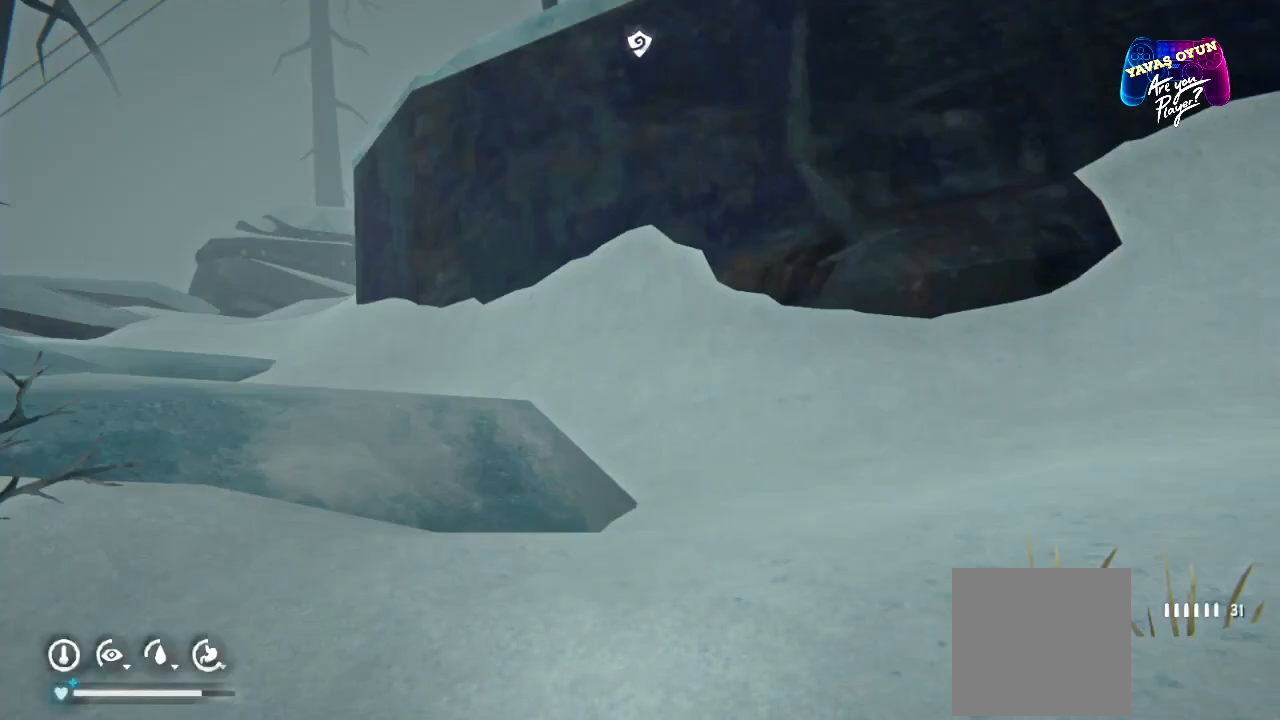
{"buttons": [], "left_stick": "up", "right_stick": "down-left", "events": [[200, "left_stick", "up"], [383, "right_stick", "down-left"]]}
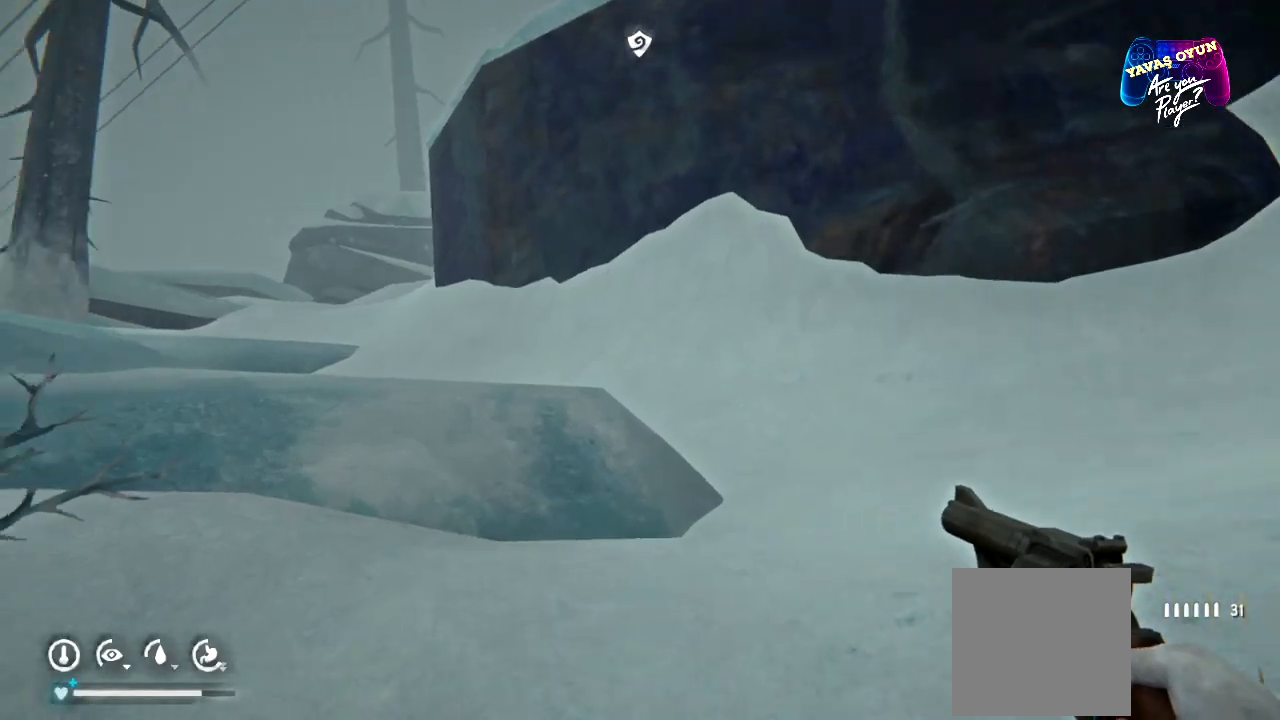
{"buttons": [], "left_stick": "up-right", "right_stick": "center", "events": [[17, "left_stick", "up-right"], [250, "right_stick", "center"]]}
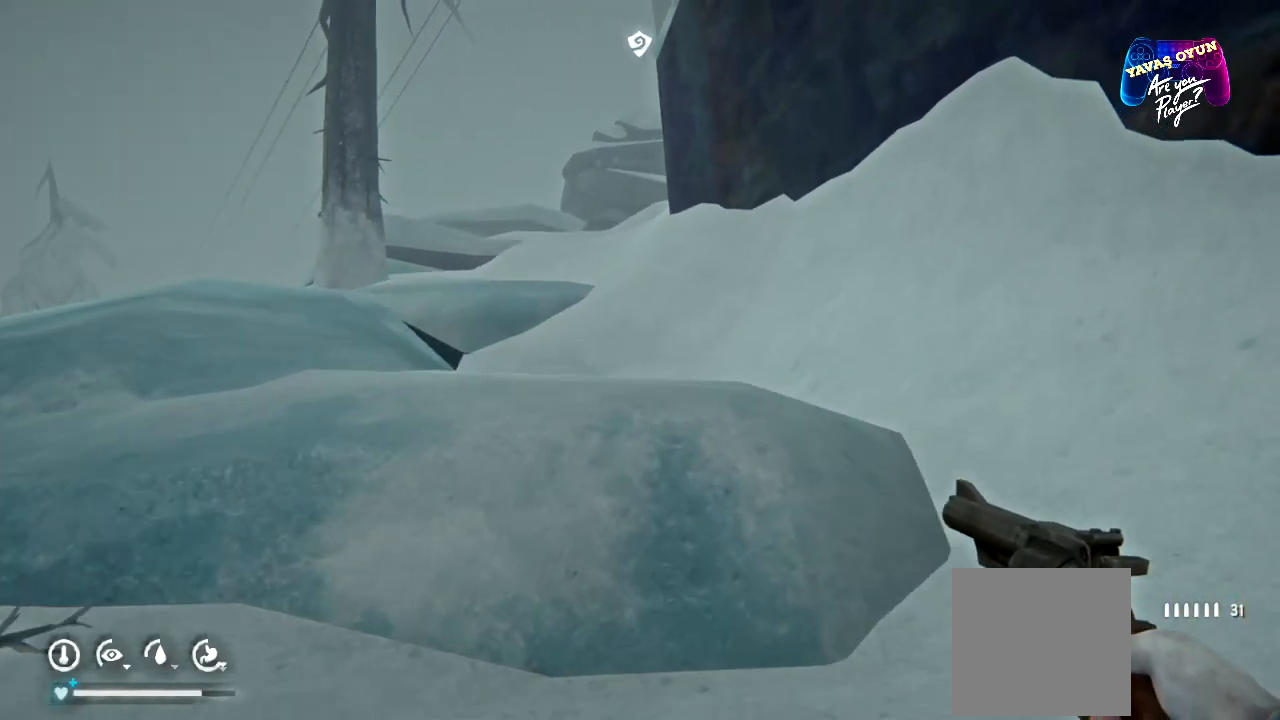
{"buttons": [], "left_stick": "up-right", "right_stick": "center", "events": [[200, "right_stick", "left"], [483, "right_stick", "center"]]}
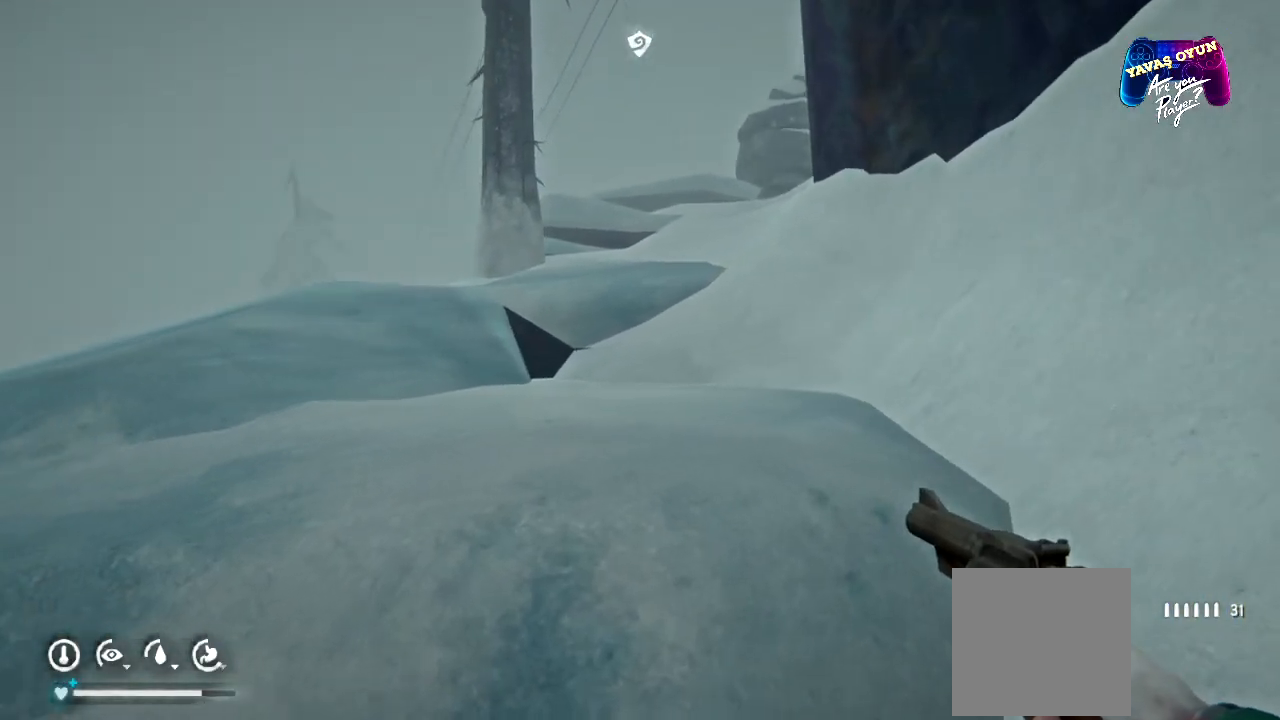
{"buttons": [], "left_stick": "up", "right_stick": "down-left", "events": [[267, "left_stick", "up"], [367, "right_stick", "left"], [417, "right_stick", "down-left"]]}
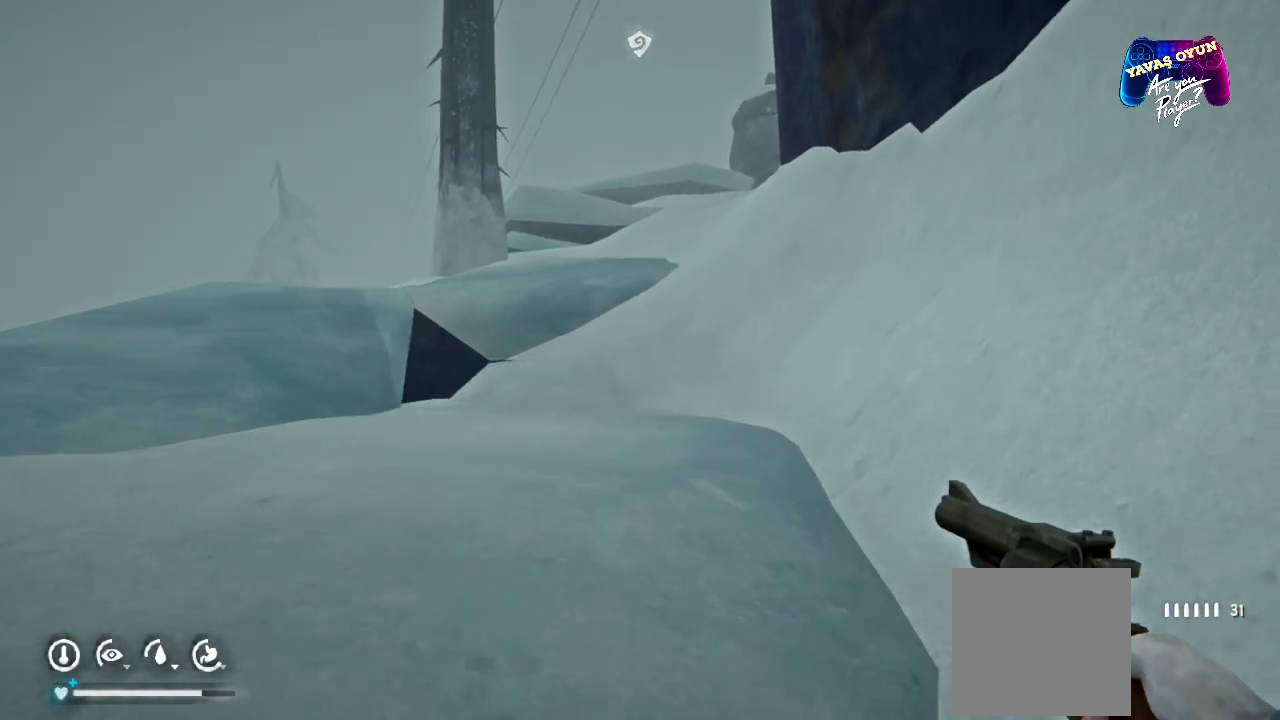
{"buttons": [], "left_stick": "up", "right_stick": "center", "events": [[133, "right_stick", "center"]]}
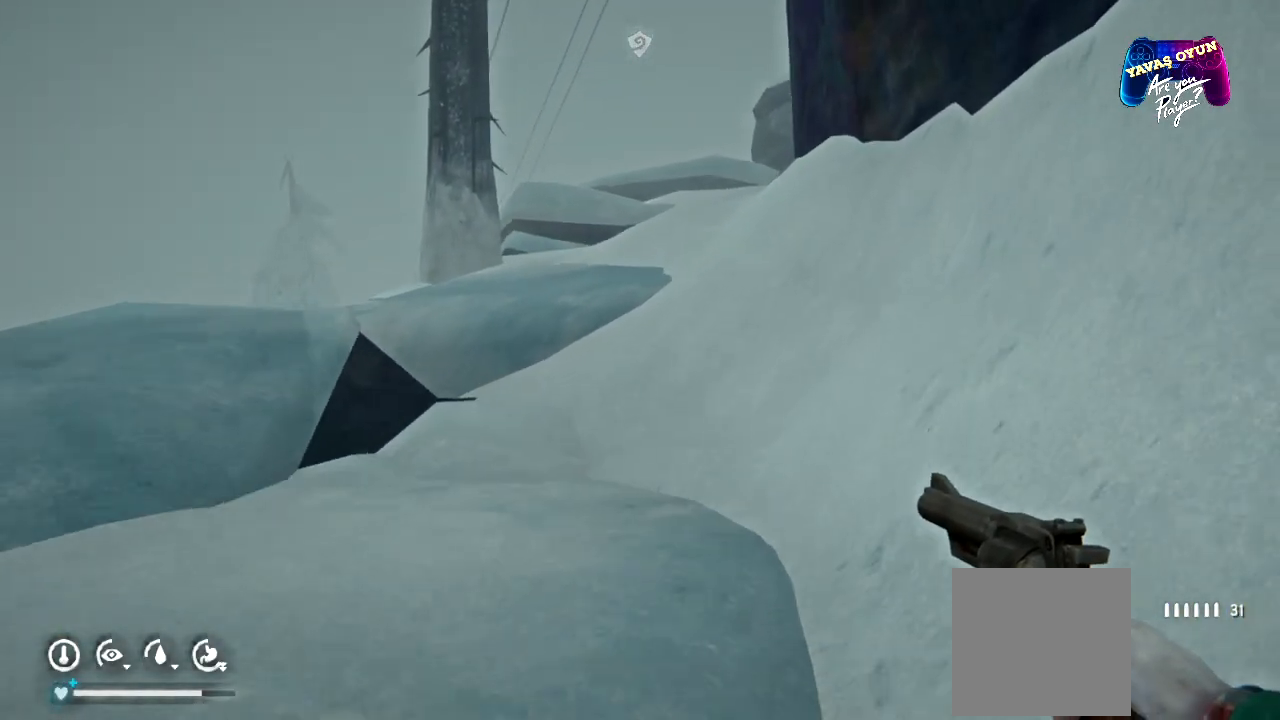
{"buttons": [], "left_stick": "up", "right_stick": "center", "events": []}
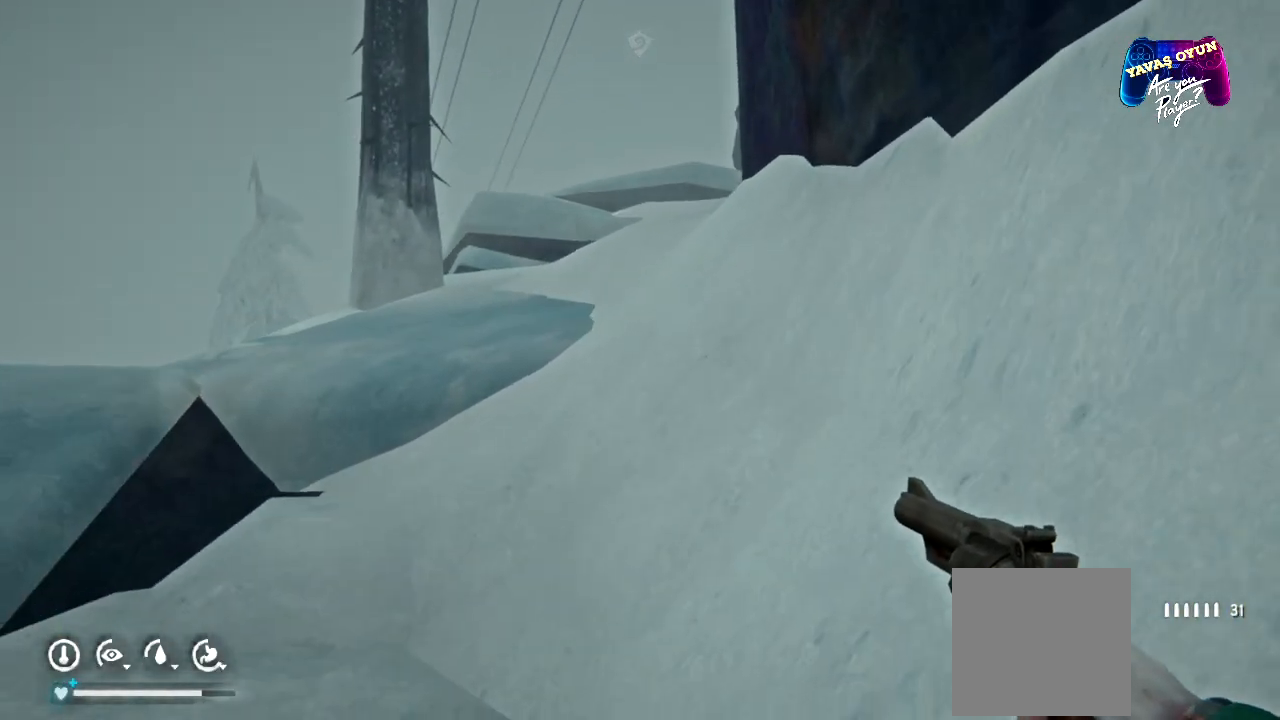
{"buttons": [], "left_stick": "up", "right_stick": "center", "events": []}
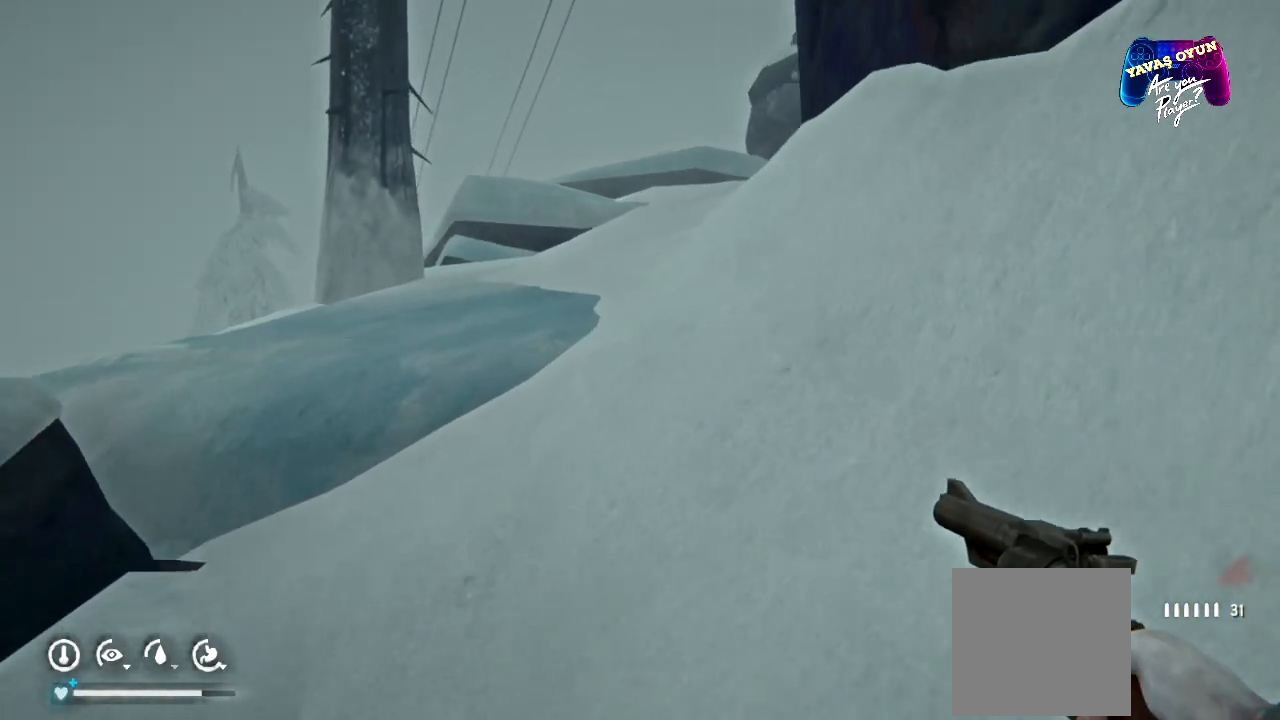
{"buttons": [], "left_stick": "up", "right_stick": "center", "events": []}
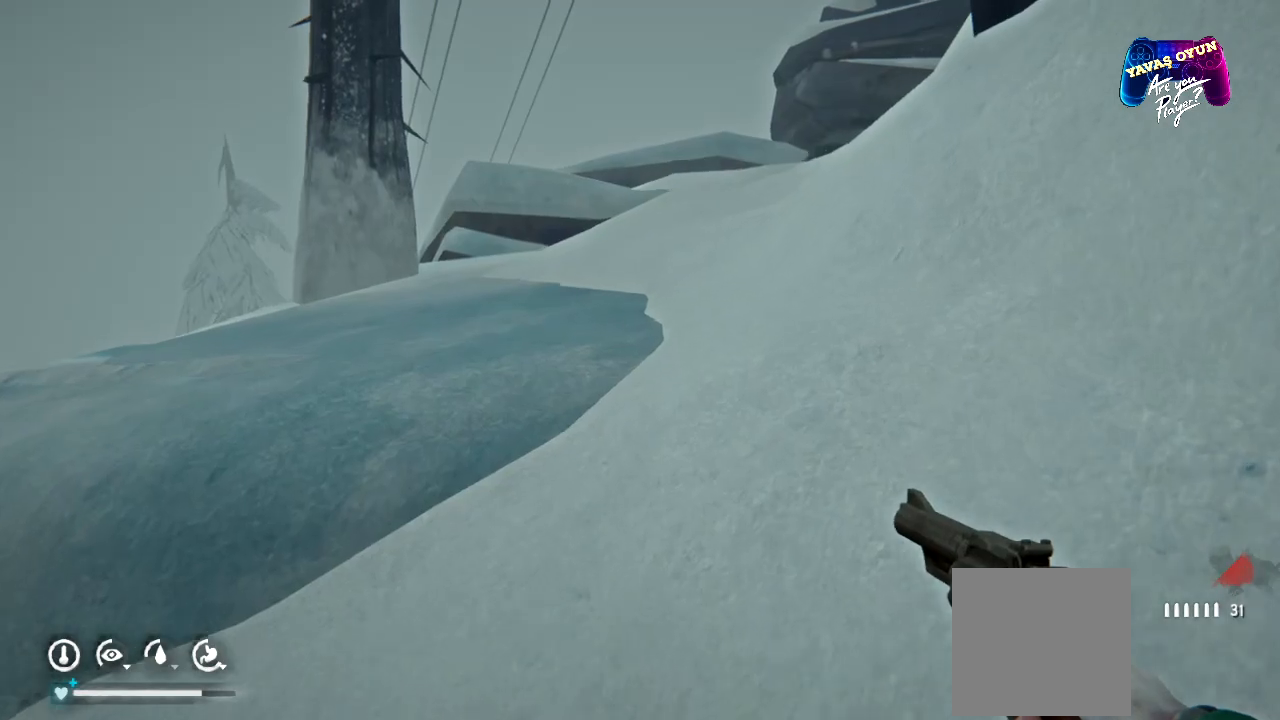
{"buttons": [], "left_stick": "up-left", "right_stick": "up-right", "events": [[133, "right_stick", "up-right"], [150, "left_stick", "up-left"]]}
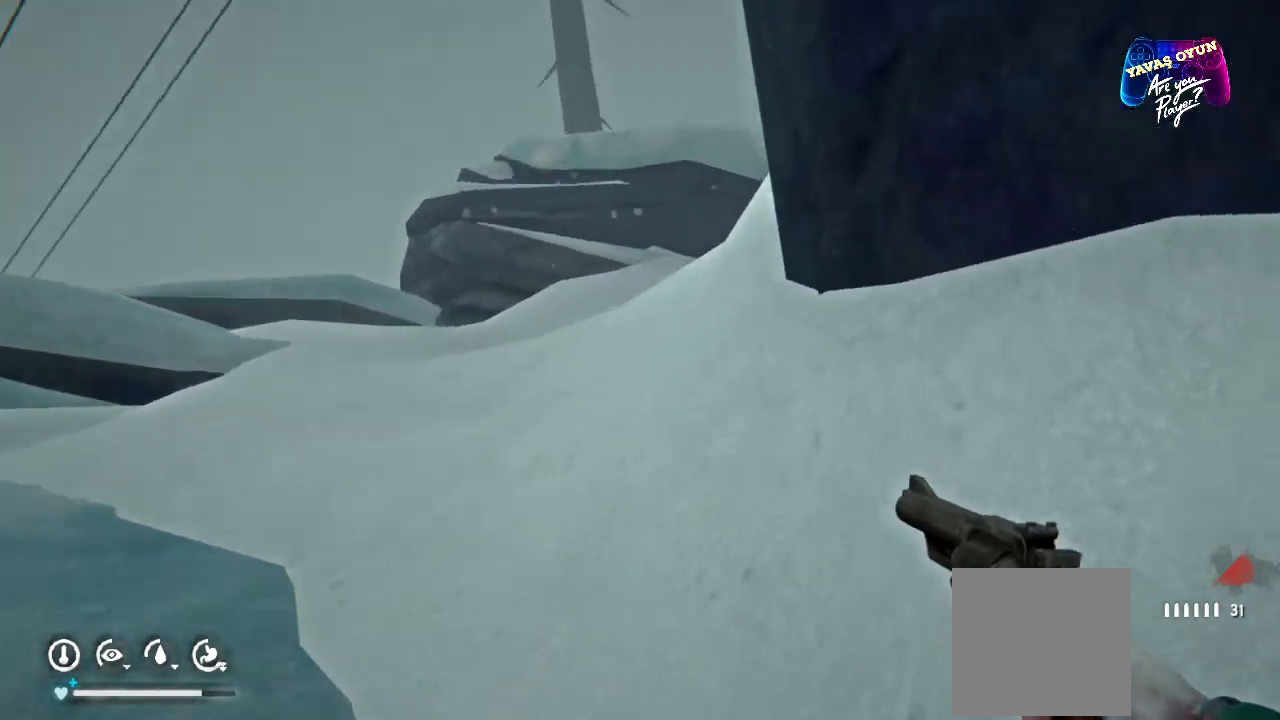
{"buttons": [], "left_stick": "up-left", "right_stick": "center", "events": [[100, "right_stick", "center"]]}
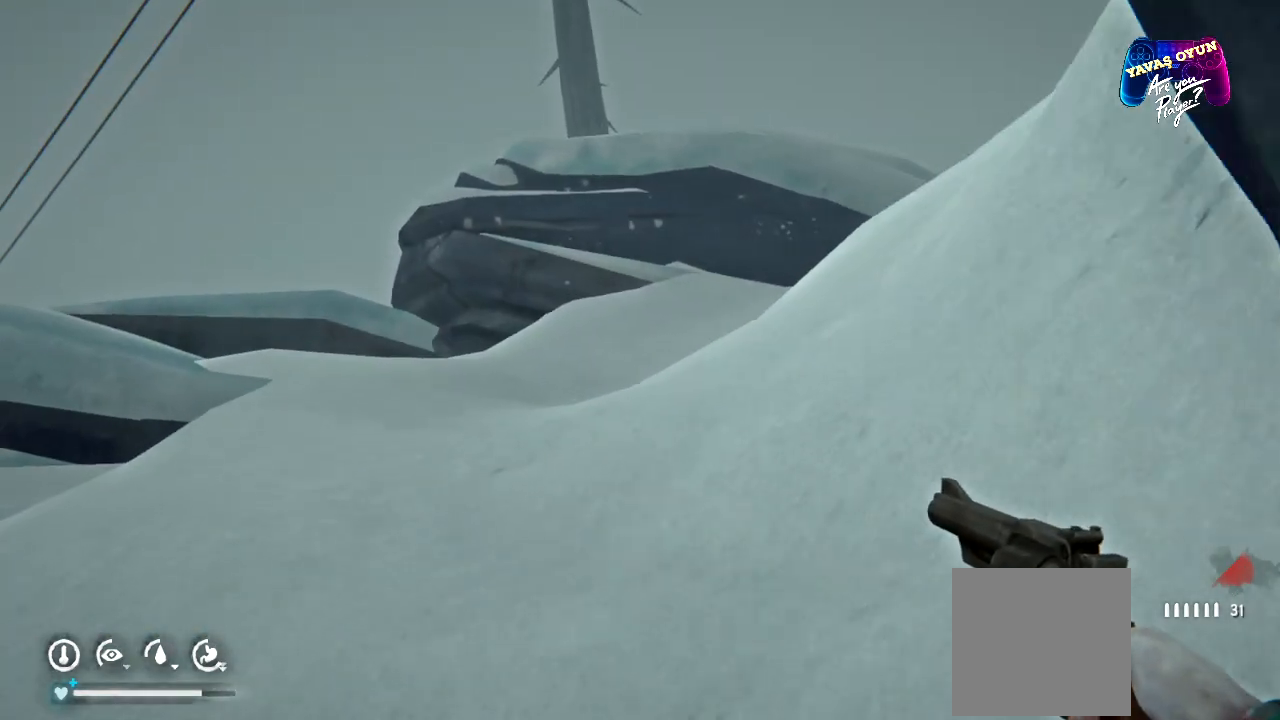
{"buttons": [], "left_stick": "up-left", "right_stick": "right", "events": [[250, "right_stick", "right"]]}
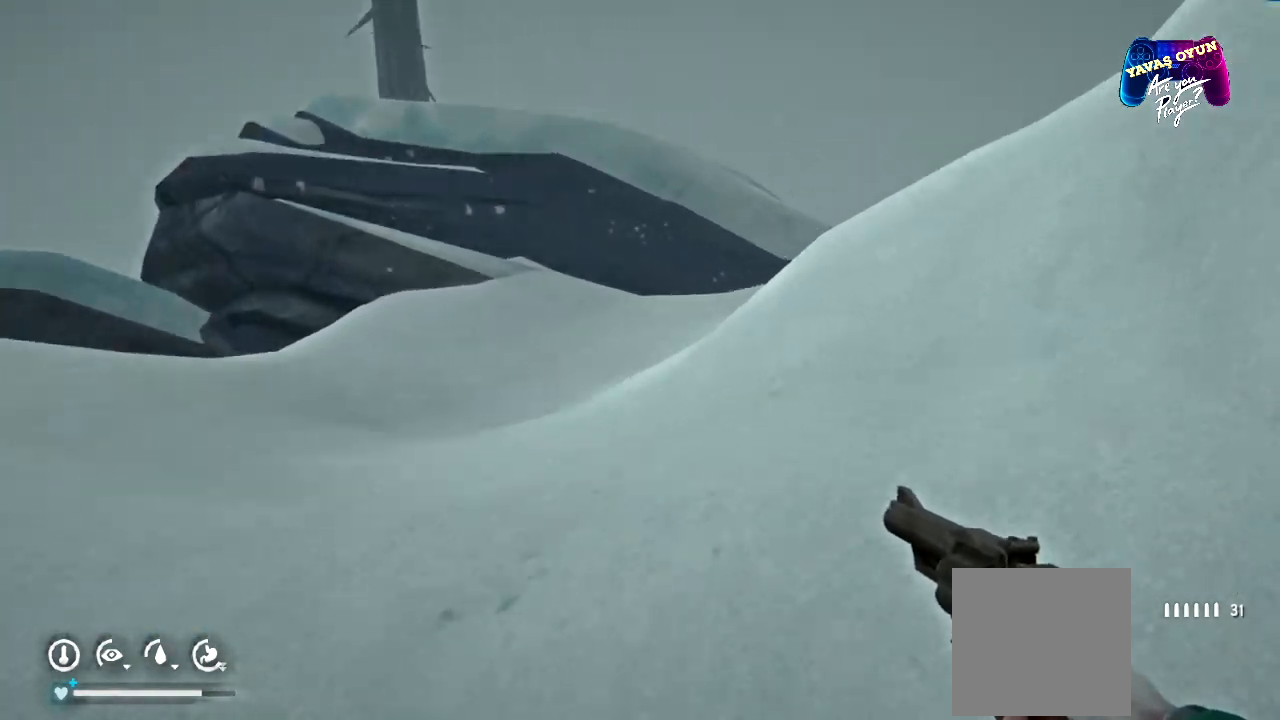
{"buttons": [], "left_stick": "up-left", "right_stick": "center", "events": [[217, "right_stick", "center"]]}
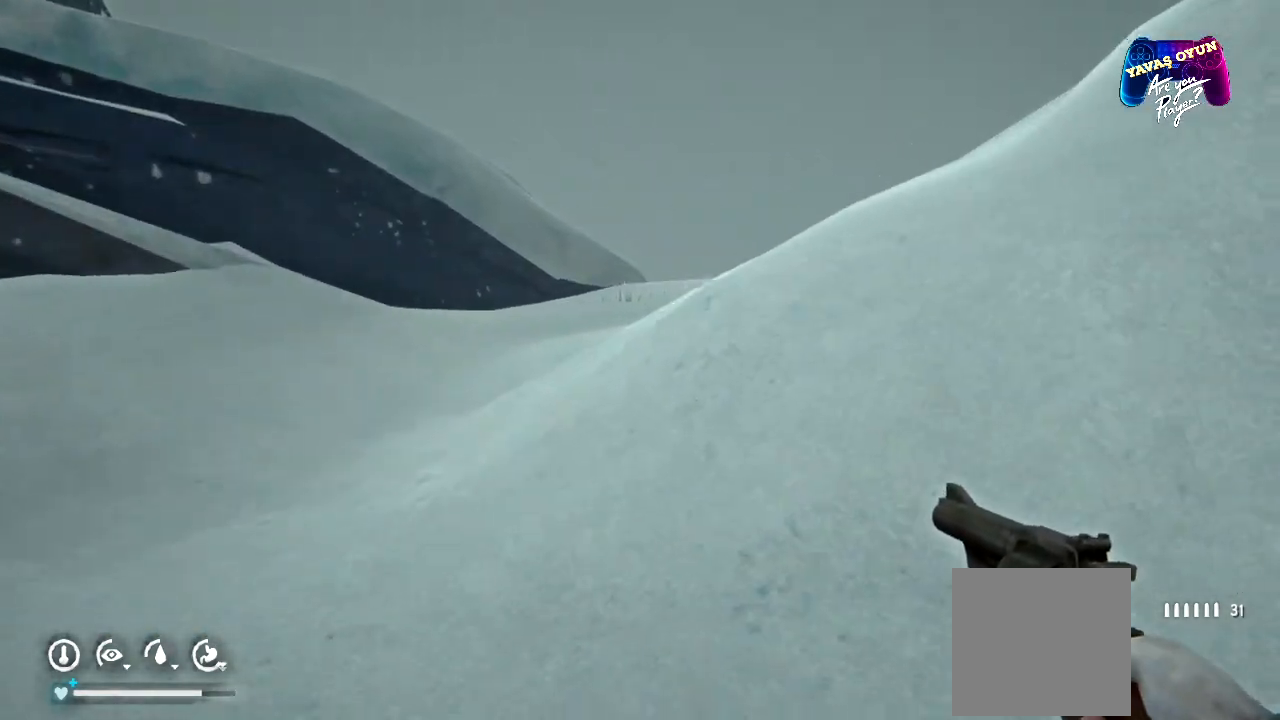
{"buttons": [], "left_stick": "up-left", "right_stick": "center", "events": [[50, "right_stick", "right"], [400, "right_stick", "center"]]}
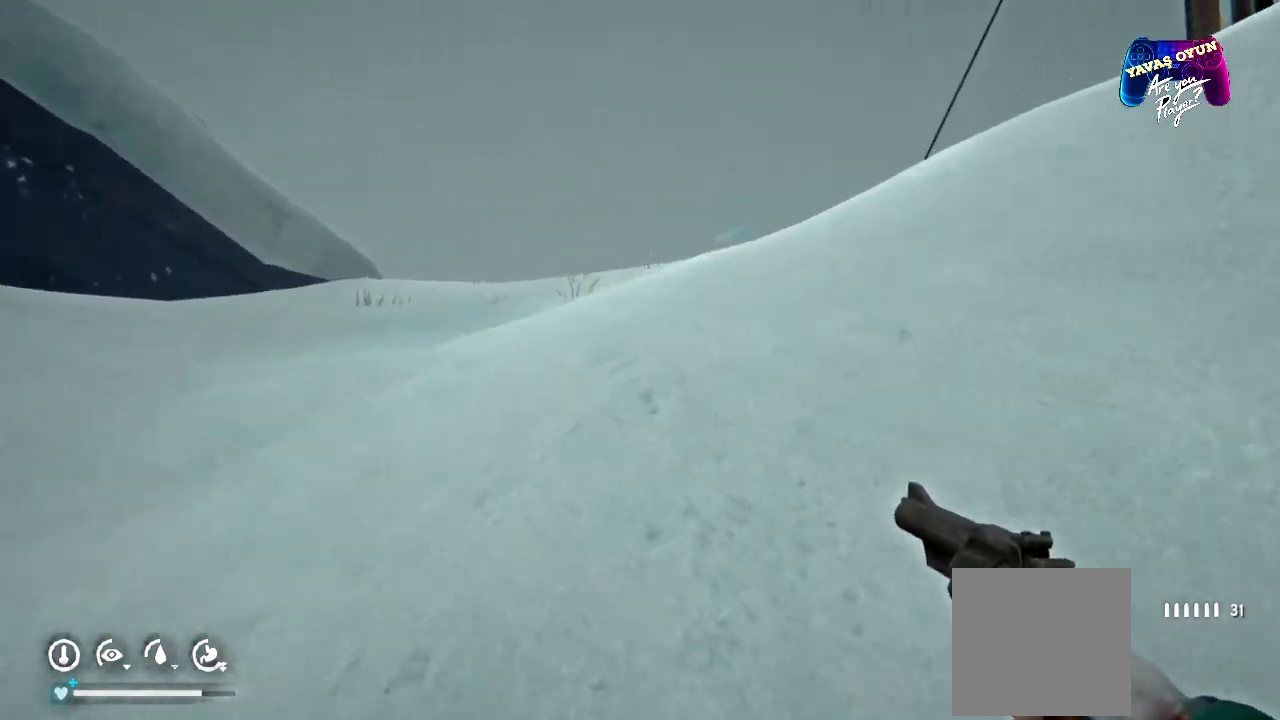
{"buttons": [], "left_stick": "up-left", "right_stick": "right", "events": [[233, "right_stick", "right"]]}
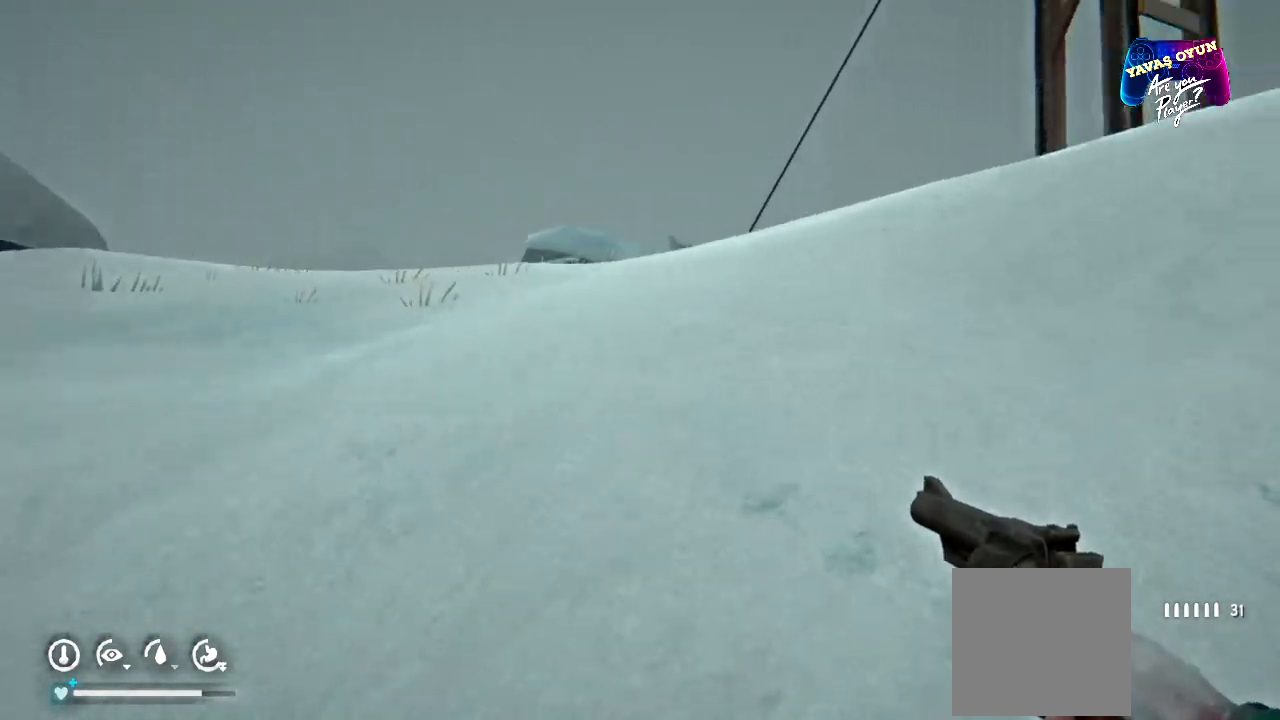
{"buttons": [], "left_stick": "up-left", "right_stick": "center", "events": [[217, "right_stick", "center"]]}
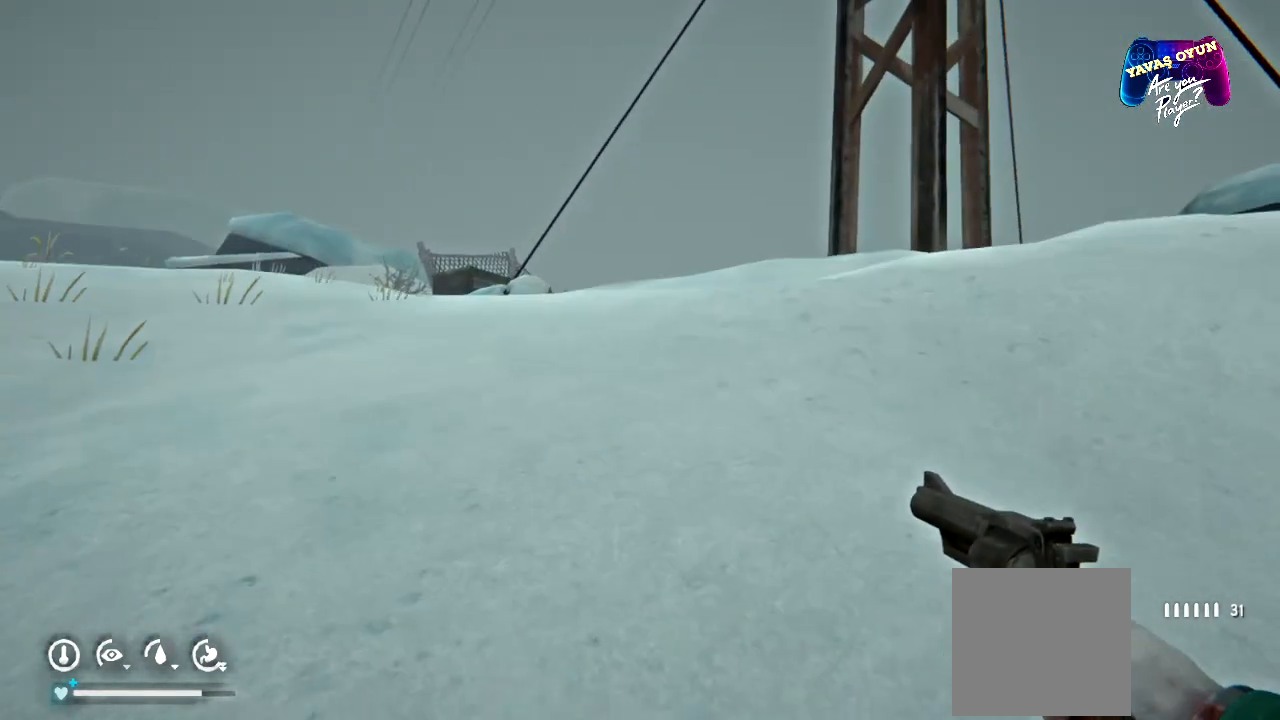
{"buttons": [], "left_stick": "up-left", "right_stick": "center", "events": []}
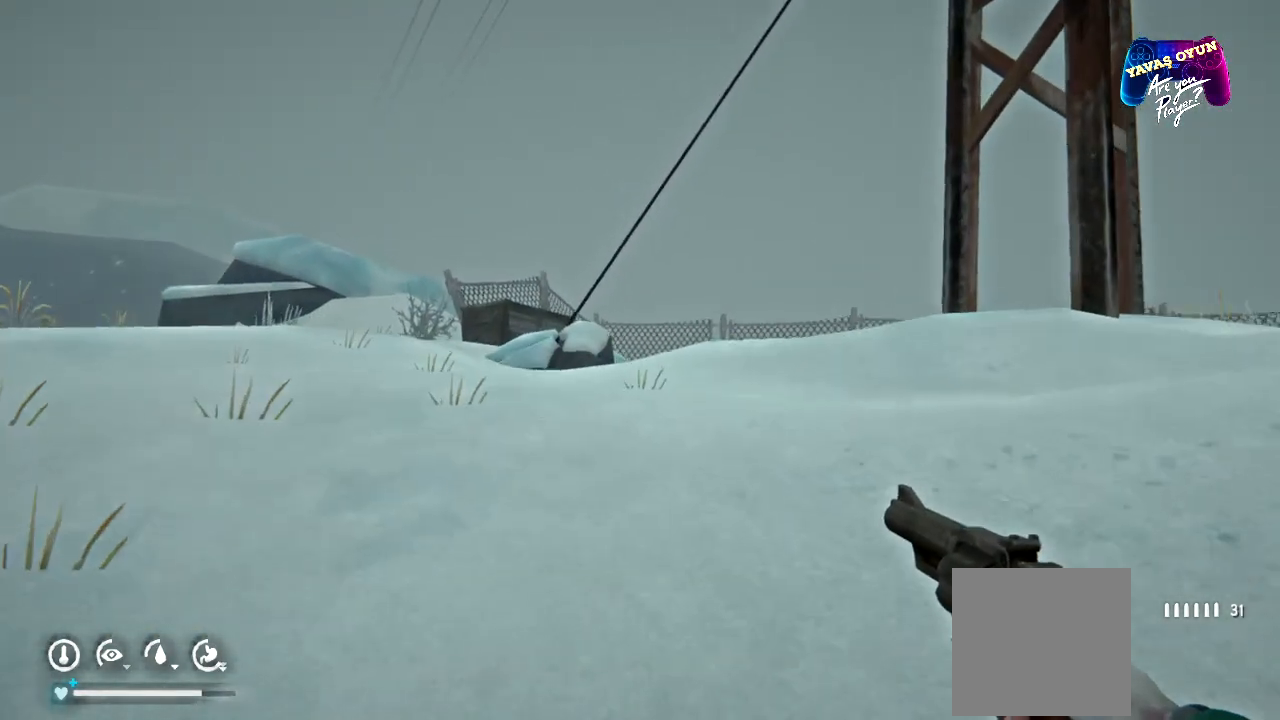
{"buttons": [], "left_stick": "up-left", "right_stick": "center", "events": [[33, "right_stick", "right"], [250, "right_stick", "center"]]}
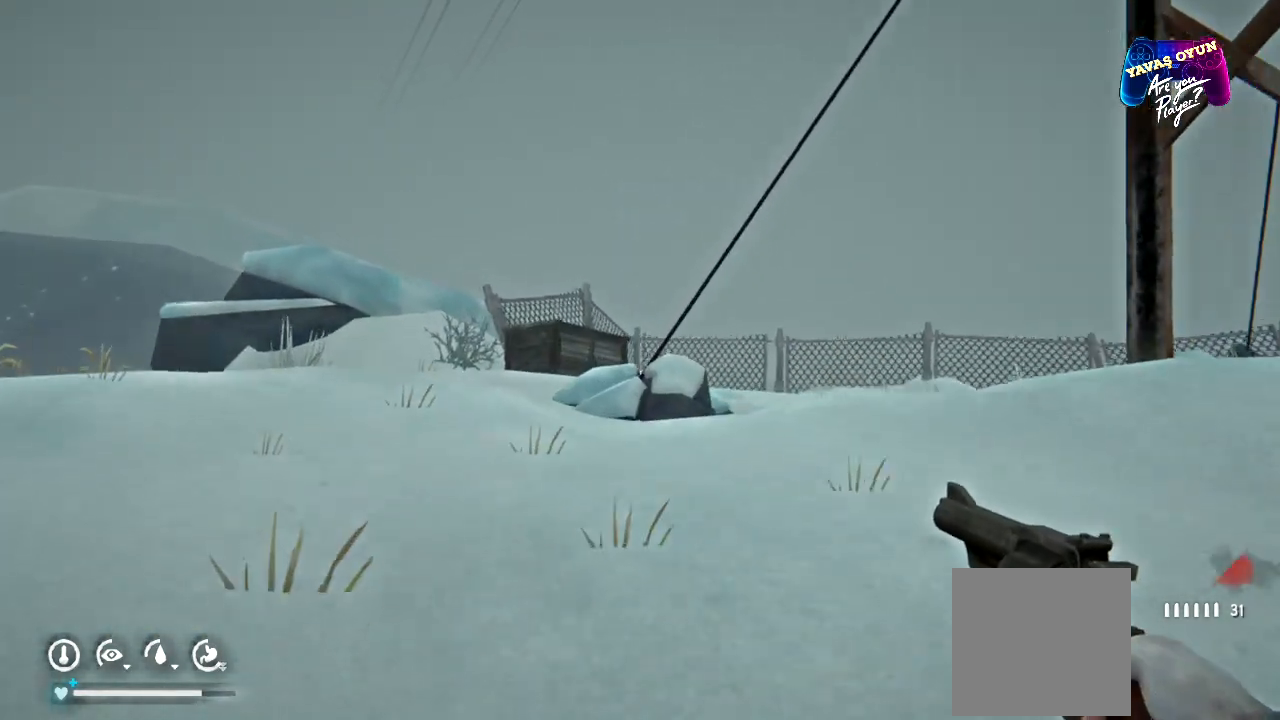
{"buttons": [], "left_stick": "up-left", "right_stick": "down-right", "events": [[283, "right_stick", "right"], [367, "right_stick", "down-right"]]}